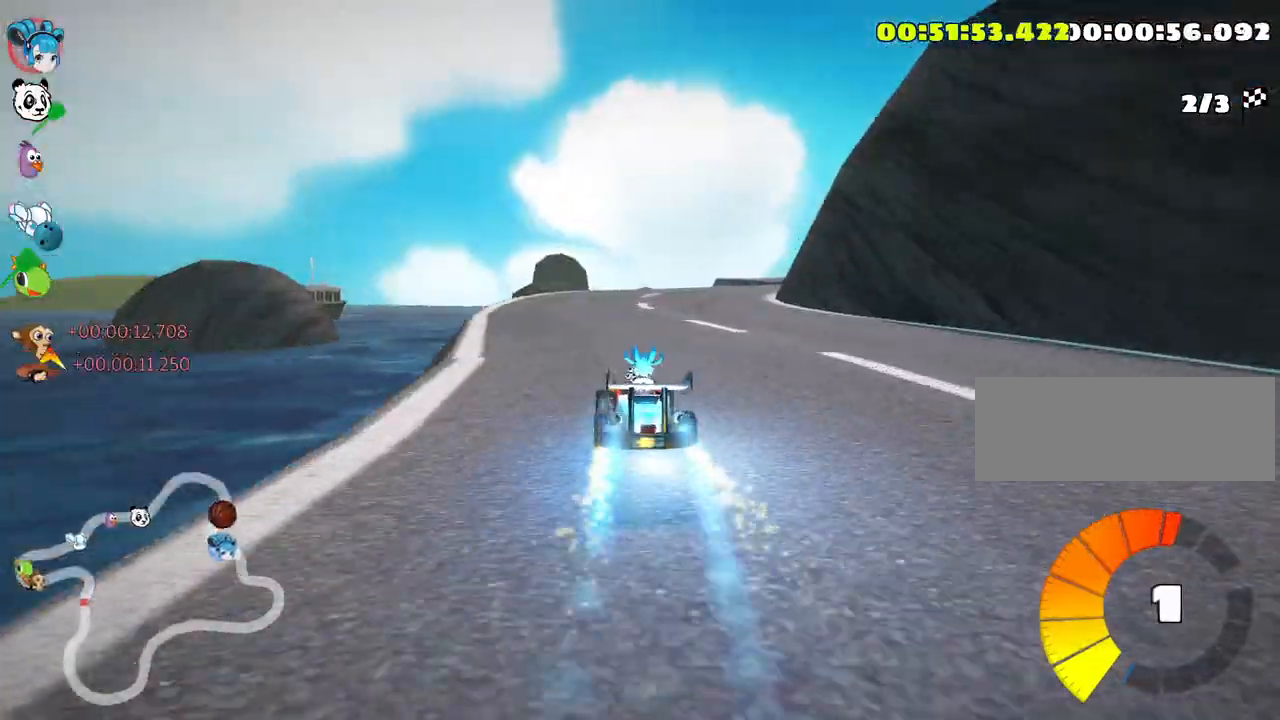
Gameplay with keyboard; each line is a JSON object with the keys held at the frame after it. "events" lists presses ("down") and releases ("up") of "down", "fire", "left", "look", "nitro", "right", "skid" and "up" between this image and that frame as [ms after this image, input, new state], when the widget could be followed in between. No other keys are recorded. Mouse input is not recorded. Key names are as the overlay labels them; some are game actions (e.g. jump) rather than physical keys.
{"keys": ["right", "skid", "up"], "events": []}
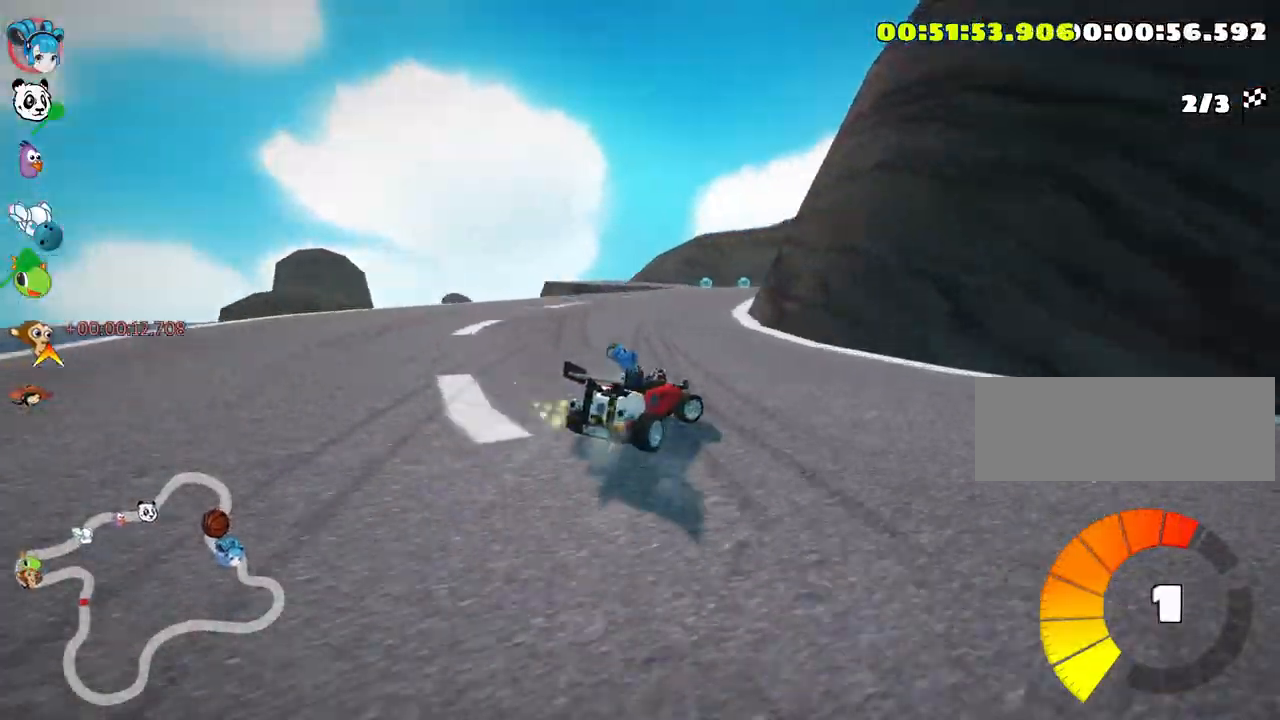
{"keys": ["left", "skid", "up"], "events": [[66, "left", "down"], [133, "right", "up"]]}
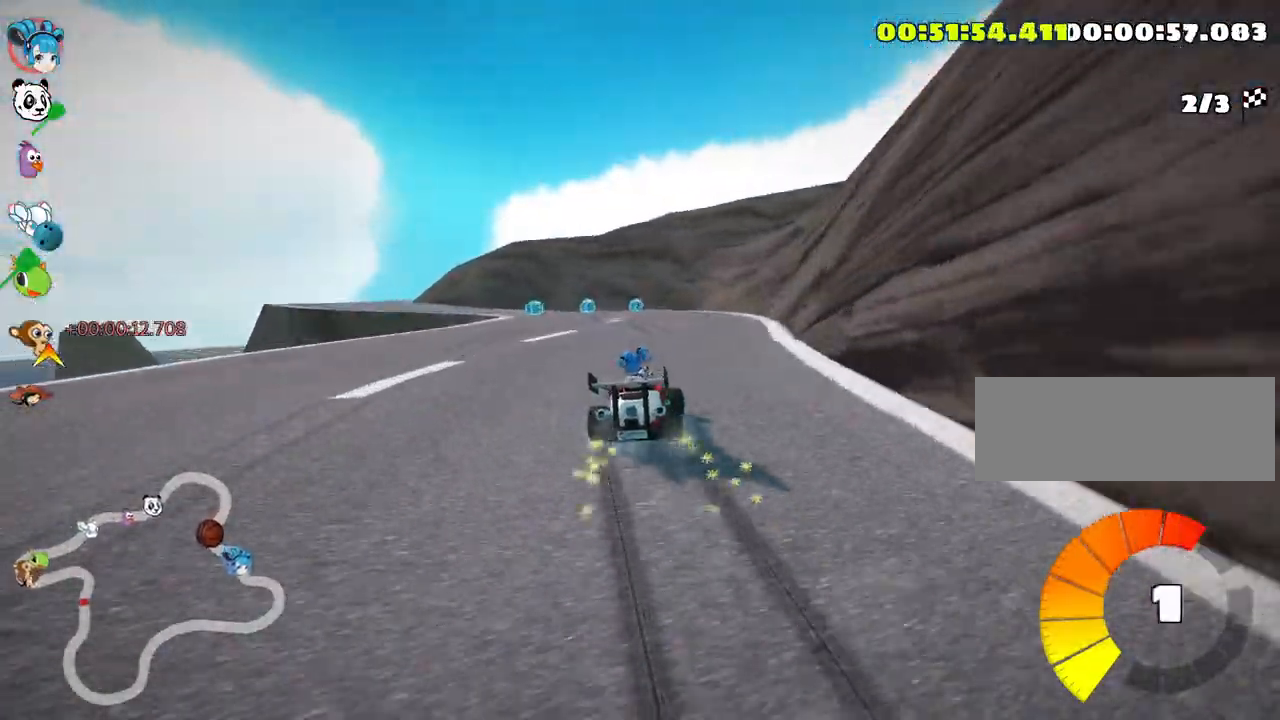
{"keys": ["left", "up"], "events": [[200, "skid", "up"]]}
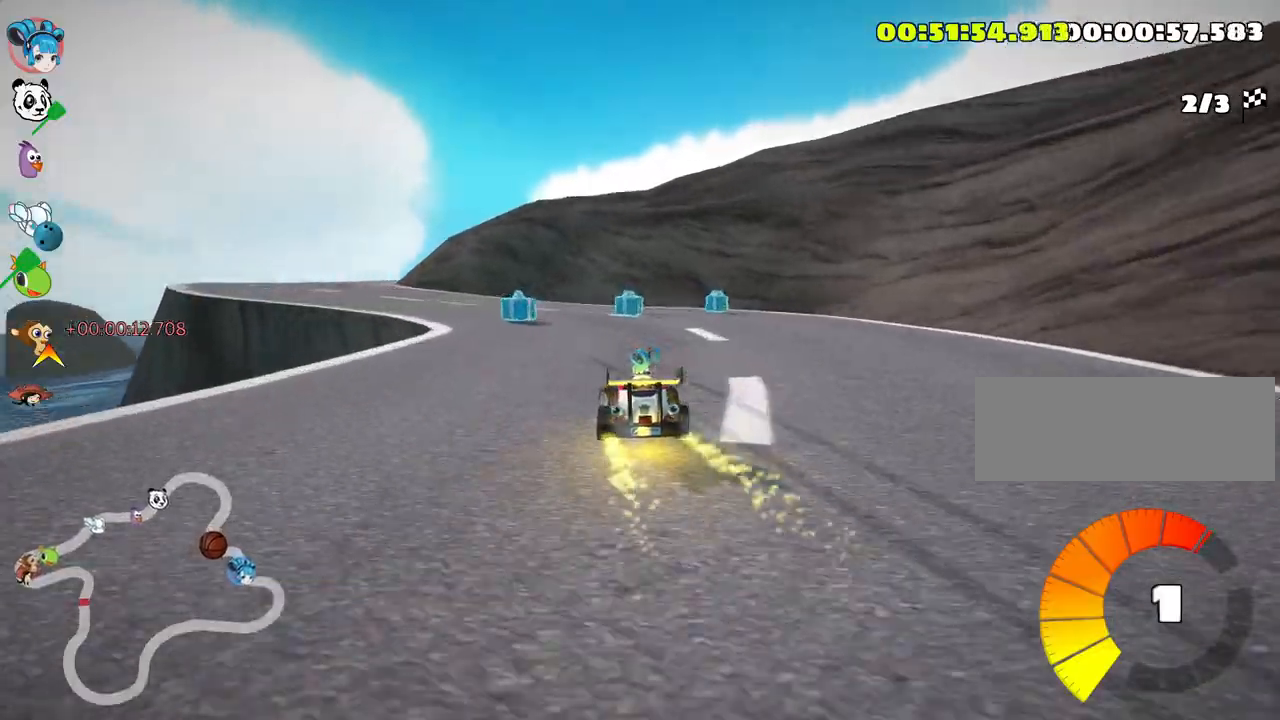
{"keys": ["up"], "events": [[500, "left", "up"]]}
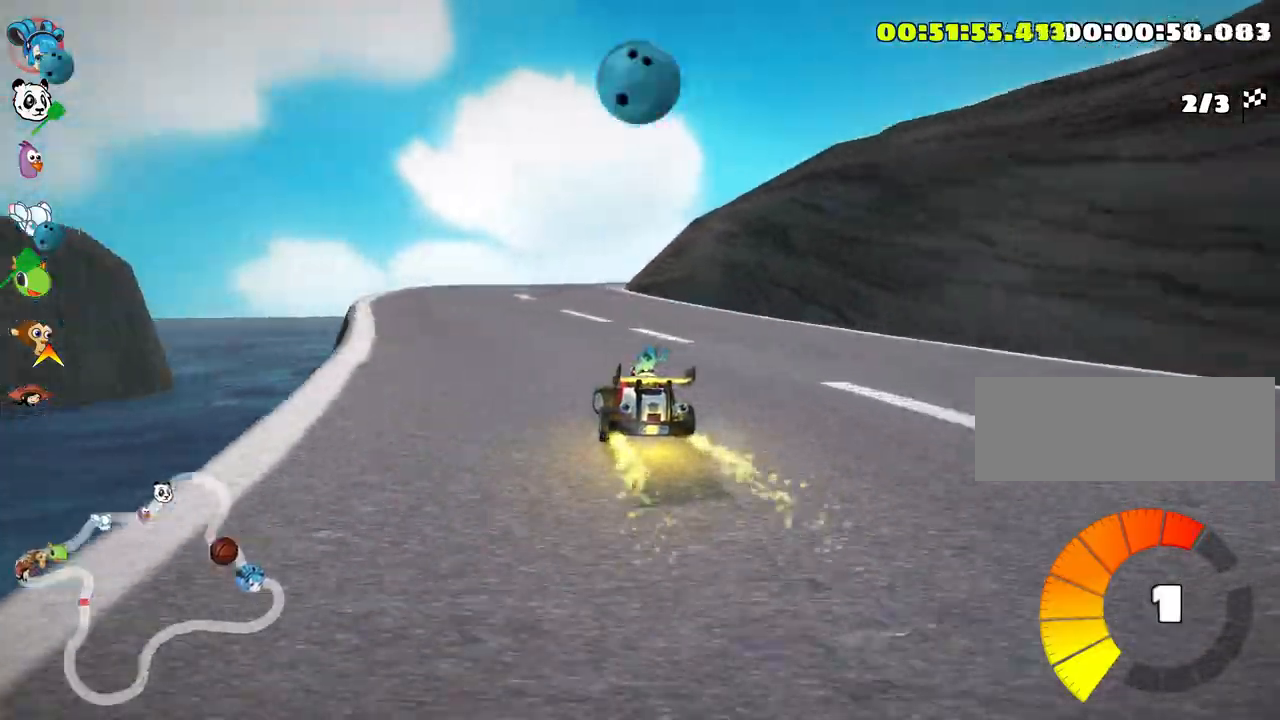
{"keys": ["left", "skid", "up"], "events": [[150, "skid", "down"], [200, "right", "down"], [433, "right", "up"], [466, "left", "down"]]}
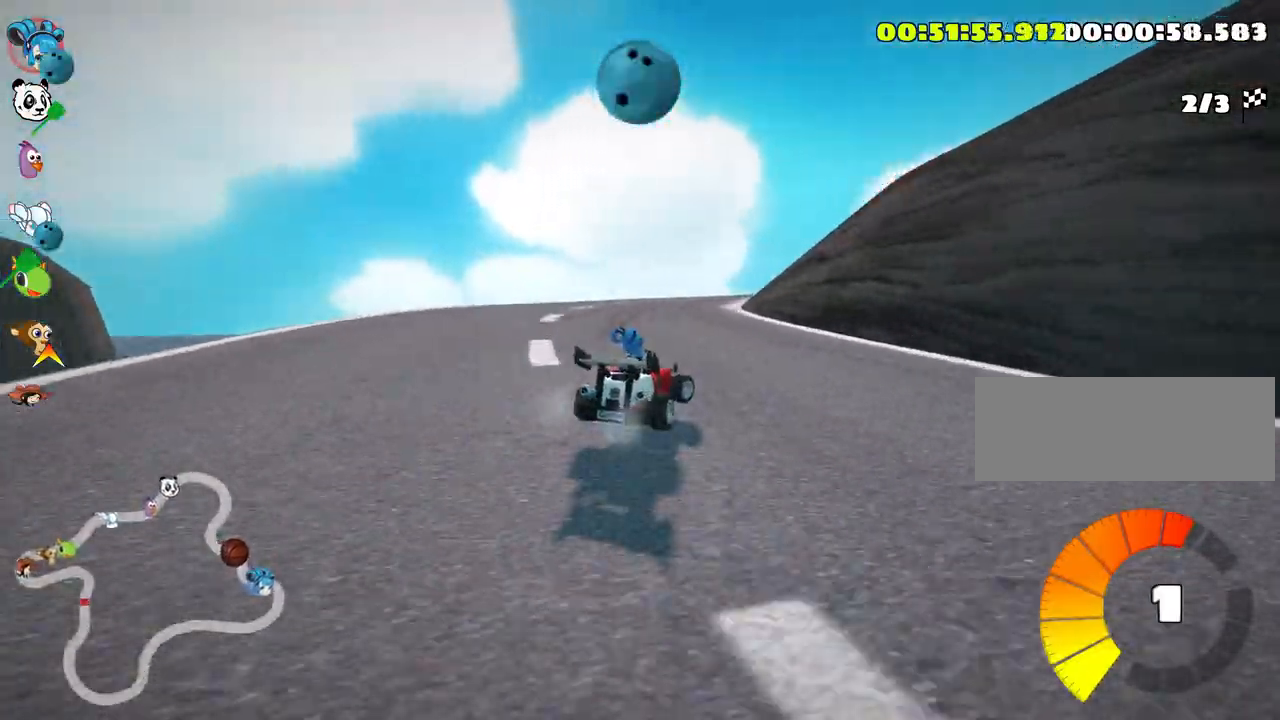
{"keys": ["right", "skid", "up"], "events": [[216, "right", "down"], [266, "left", "up"]]}
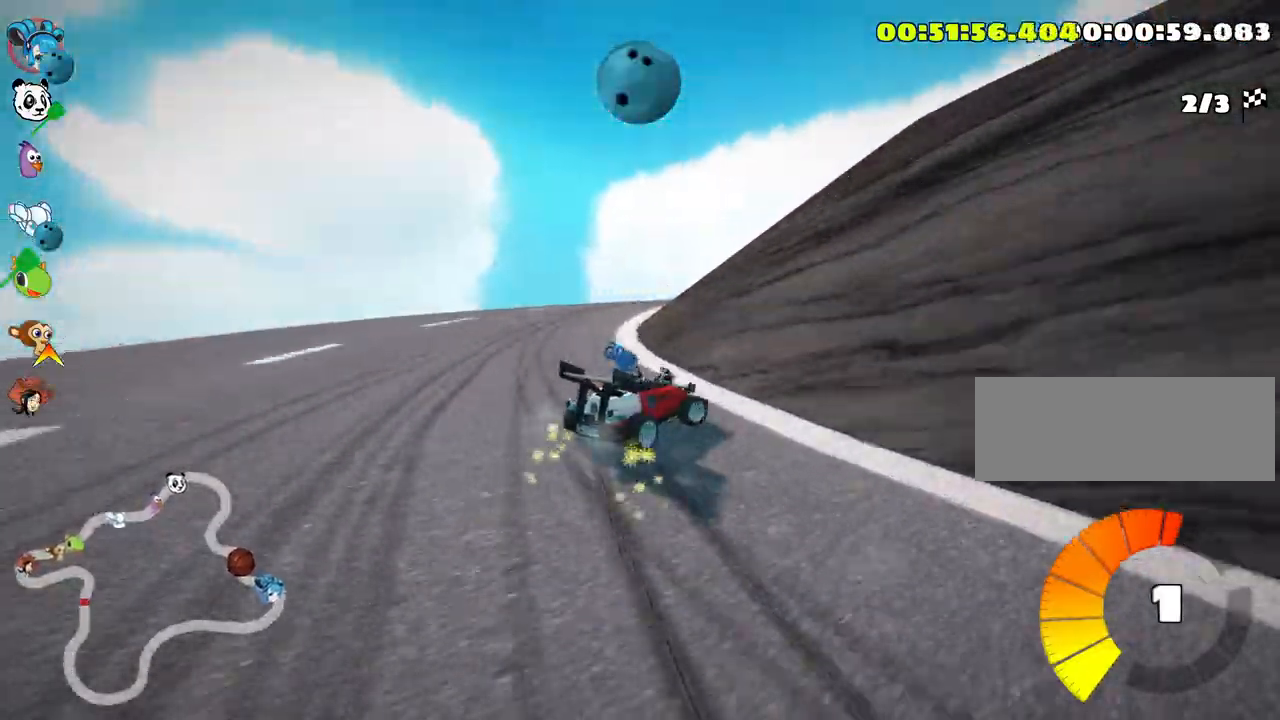
{"keys": ["right", "skid", "up"], "events": [[33, "right", "up"], [200, "right", "down"]]}
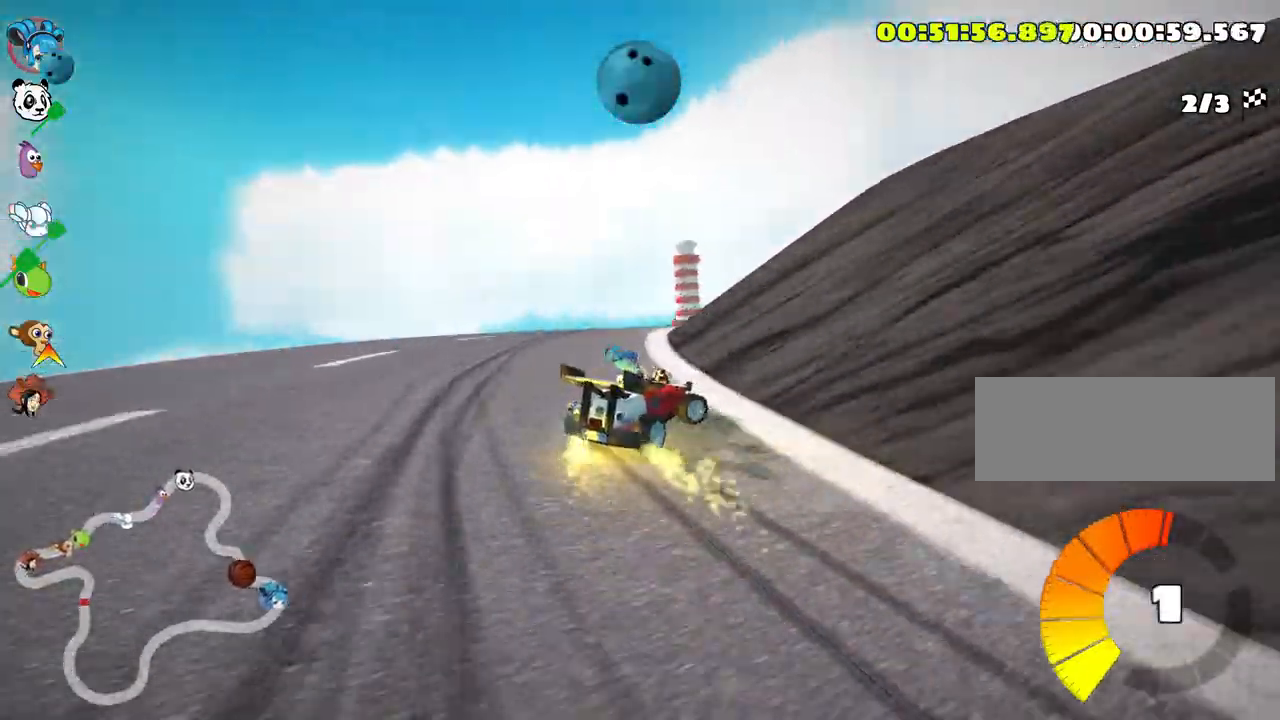
{"keys": ["nitro", "right", "skid", "up"], "events": [[216, "nitro", "down"]]}
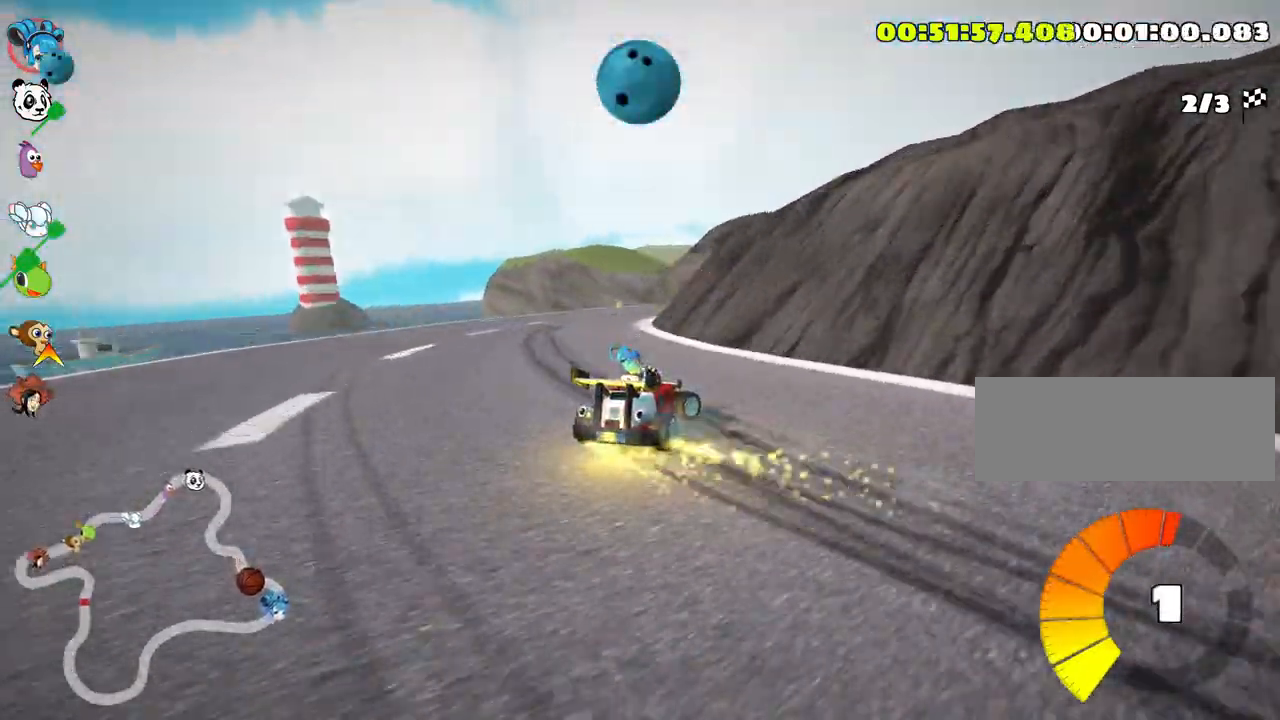
{"keys": ["left", "nitro", "skid", "up"], "events": [[450, "left", "down"], [500, "right", "up"]]}
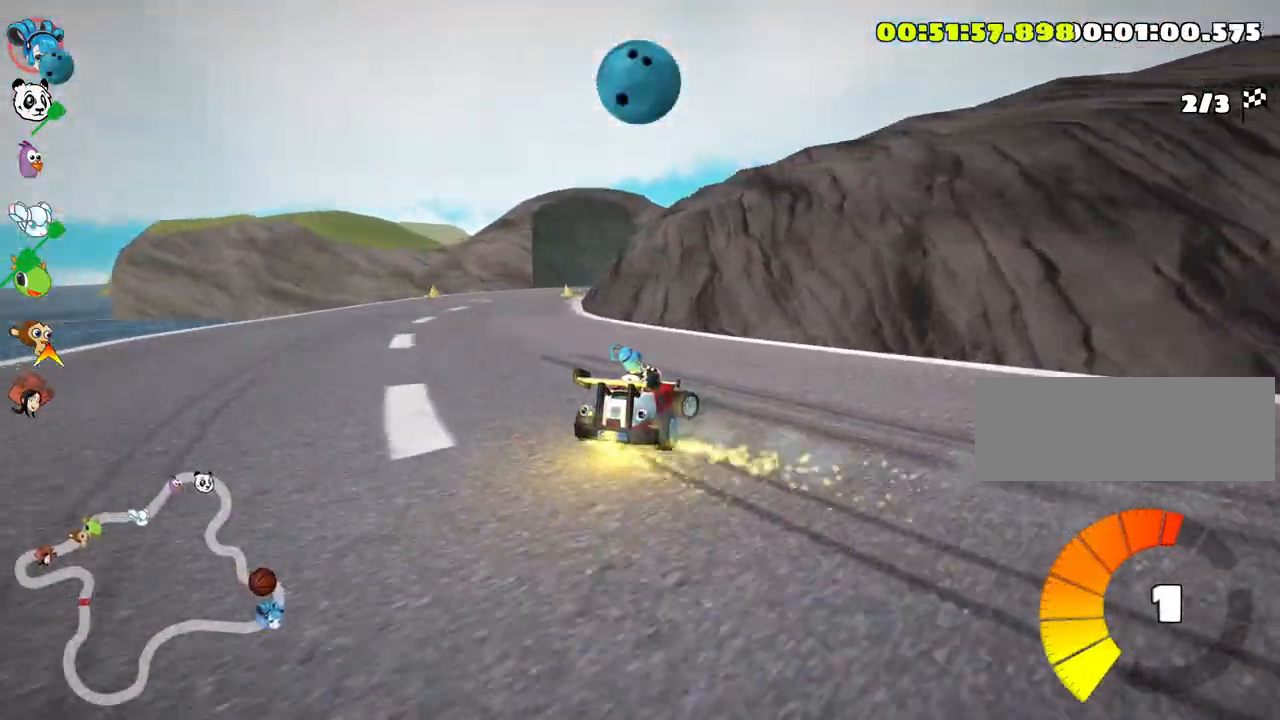
{"keys": ["skid", "up"], "events": [[50, "nitro", "up"], [350, "left", "up"]]}
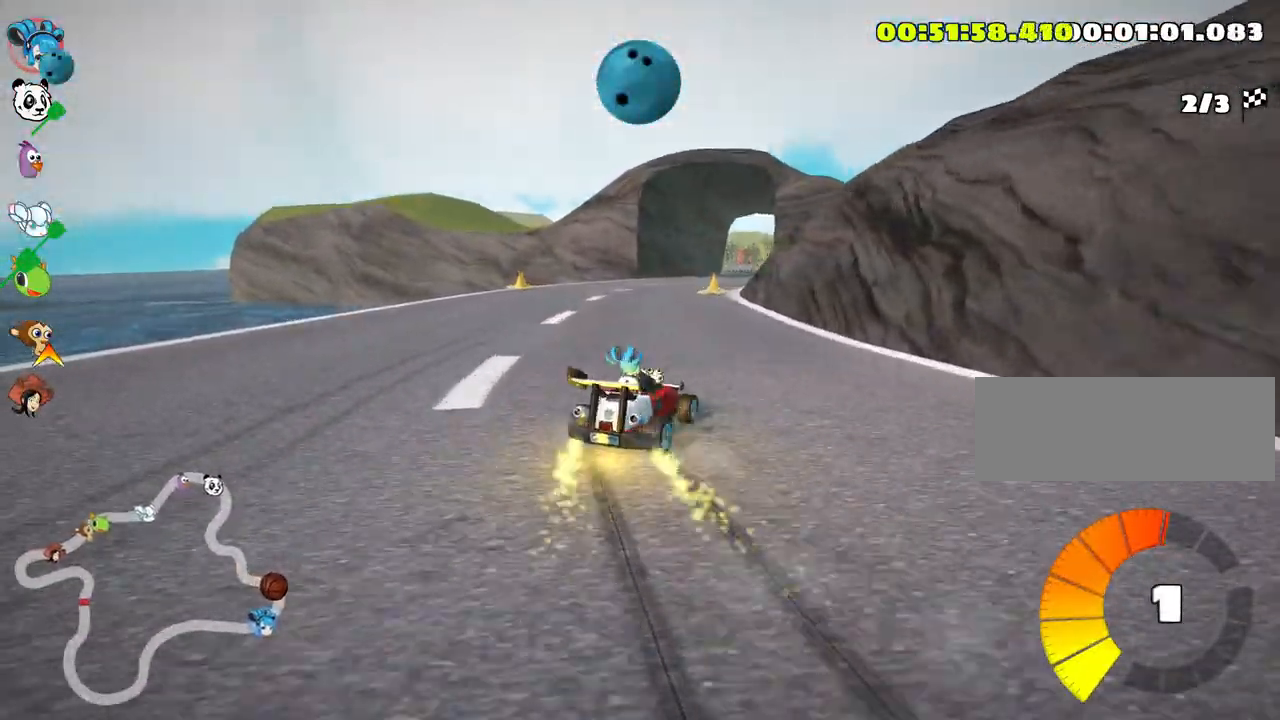
{"keys": ["left", "up"], "events": [[116, "left", "down"], [500, "skid", "up"]]}
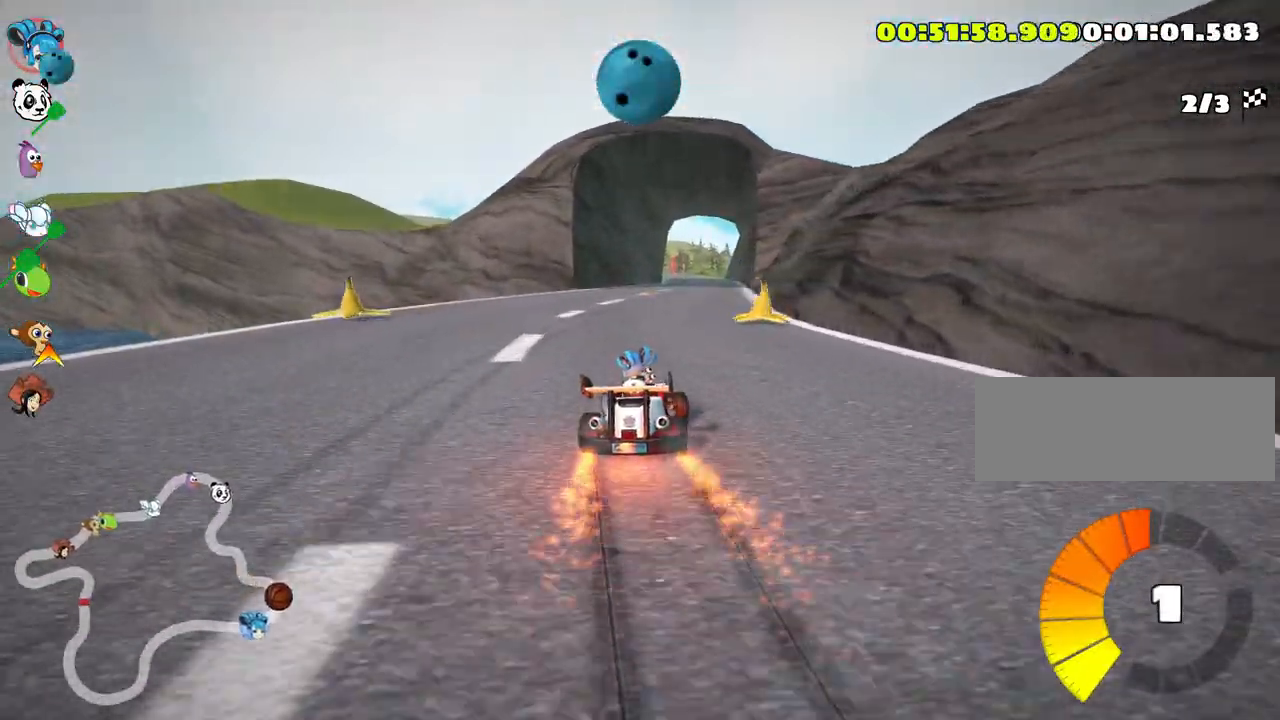
{"keys": ["right", "up"], "events": [[50, "left", "up"], [400, "right", "down"]]}
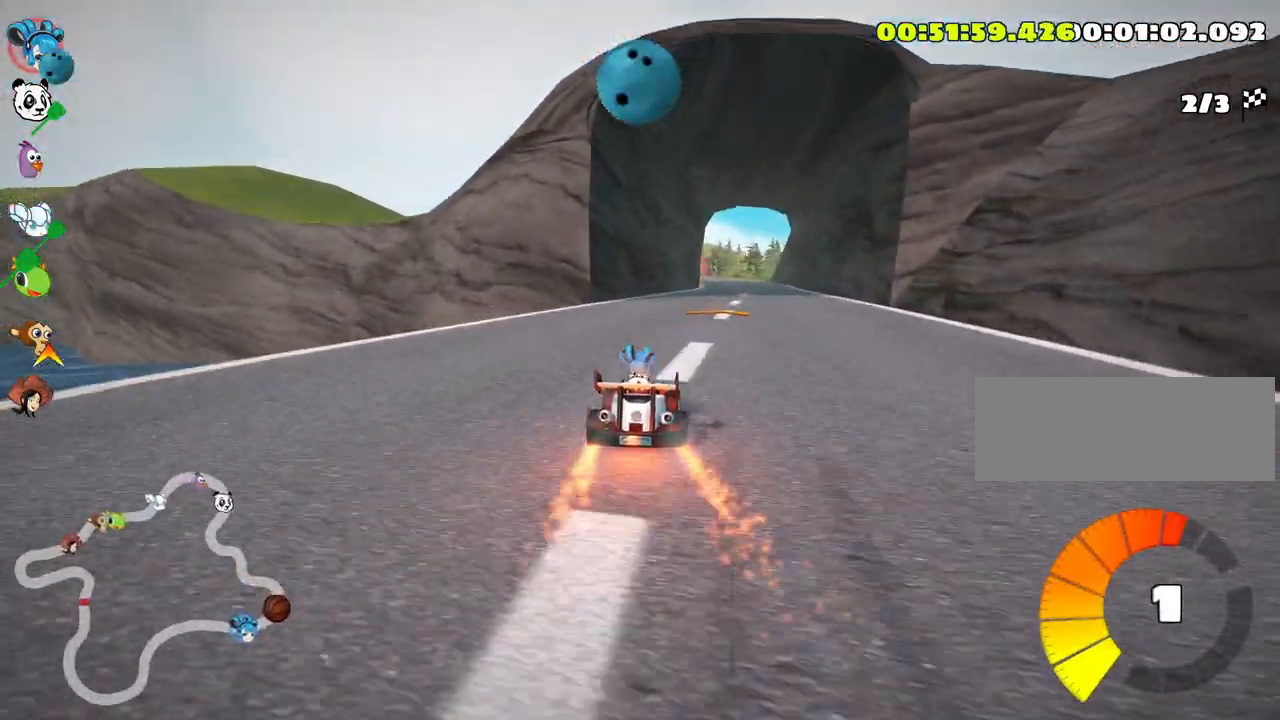
{"keys": ["left", "up"], "events": [[200, "right", "up"], [366, "left", "down"]]}
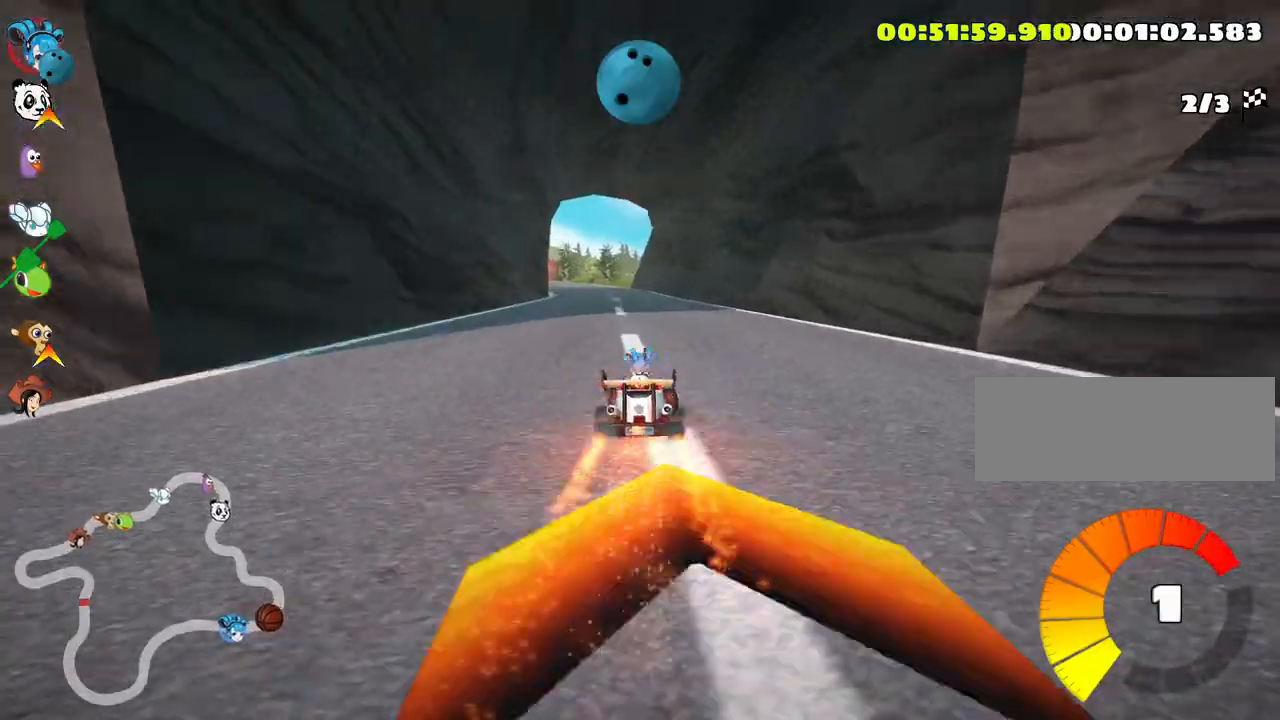
{"keys": ["up"], "events": [[16, "left", "up"]]}
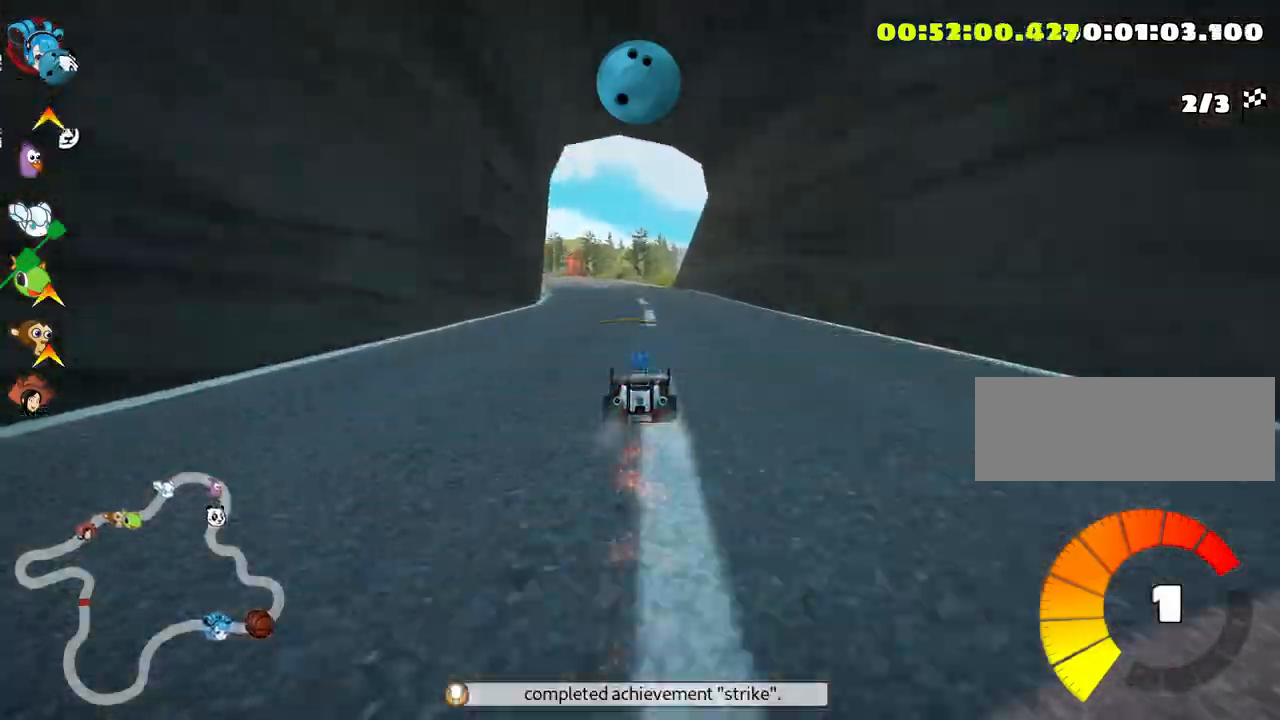
{"keys": ["left", "skid", "up"], "events": [[33, "left", "down"], [166, "left", "up"], [183, "look", "down"], [200, "fire", "down"], [266, "look", "up"], [316, "fire", "up"], [450, "skid", "down"], [483, "left", "down"]]}
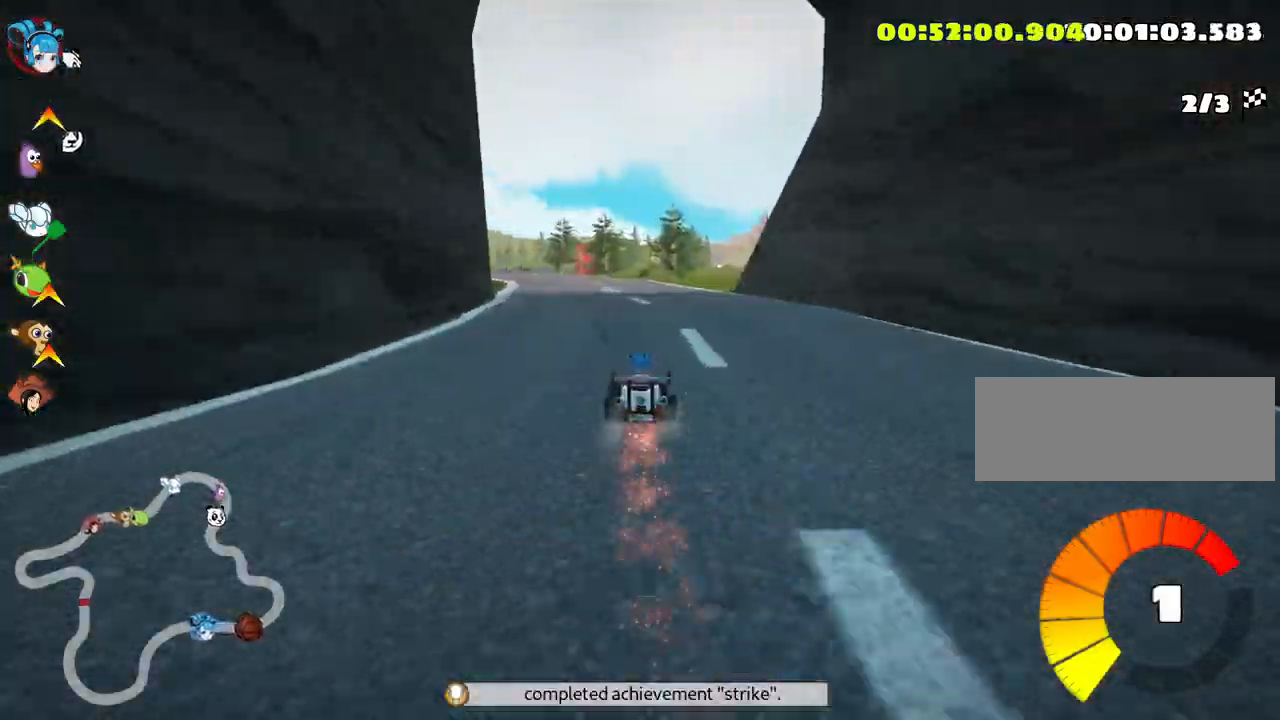
{"keys": ["right", "skid", "up"], "events": [[233, "left", "up"], [350, "right", "down"]]}
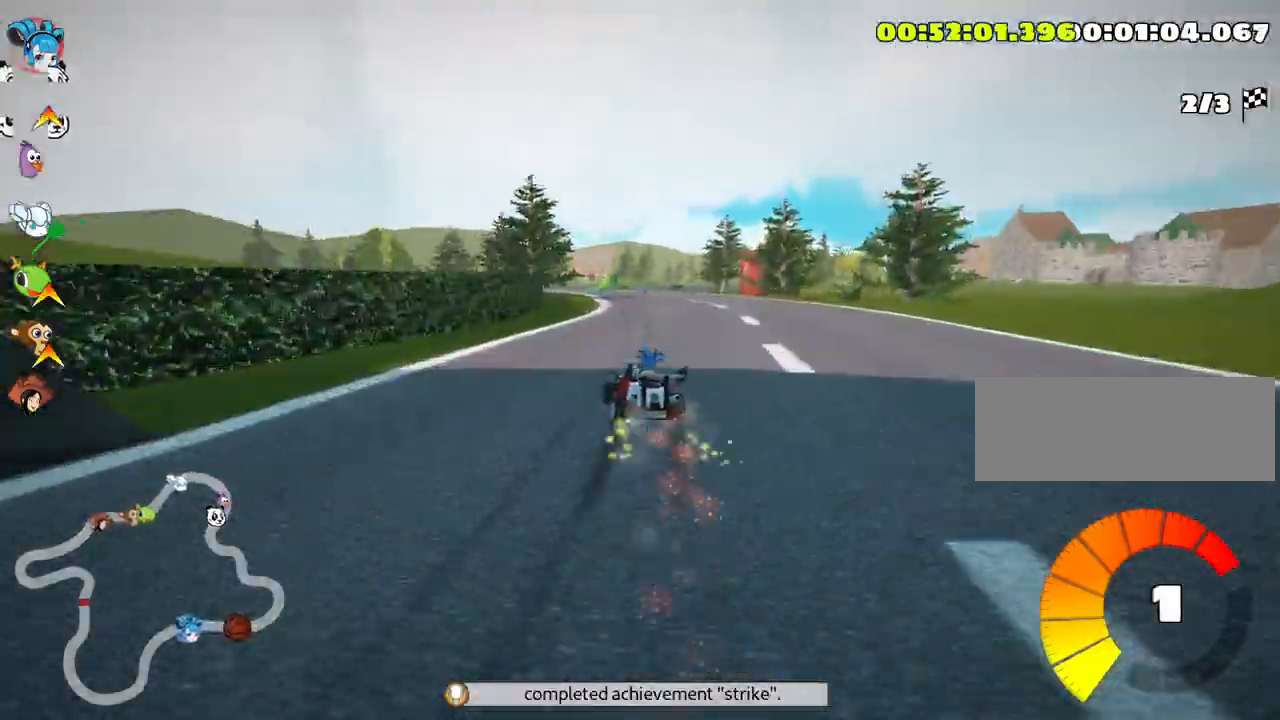
{"keys": ["right", "skid", "up"], "events": [[166, "right", "up"], [350, "right", "down"]]}
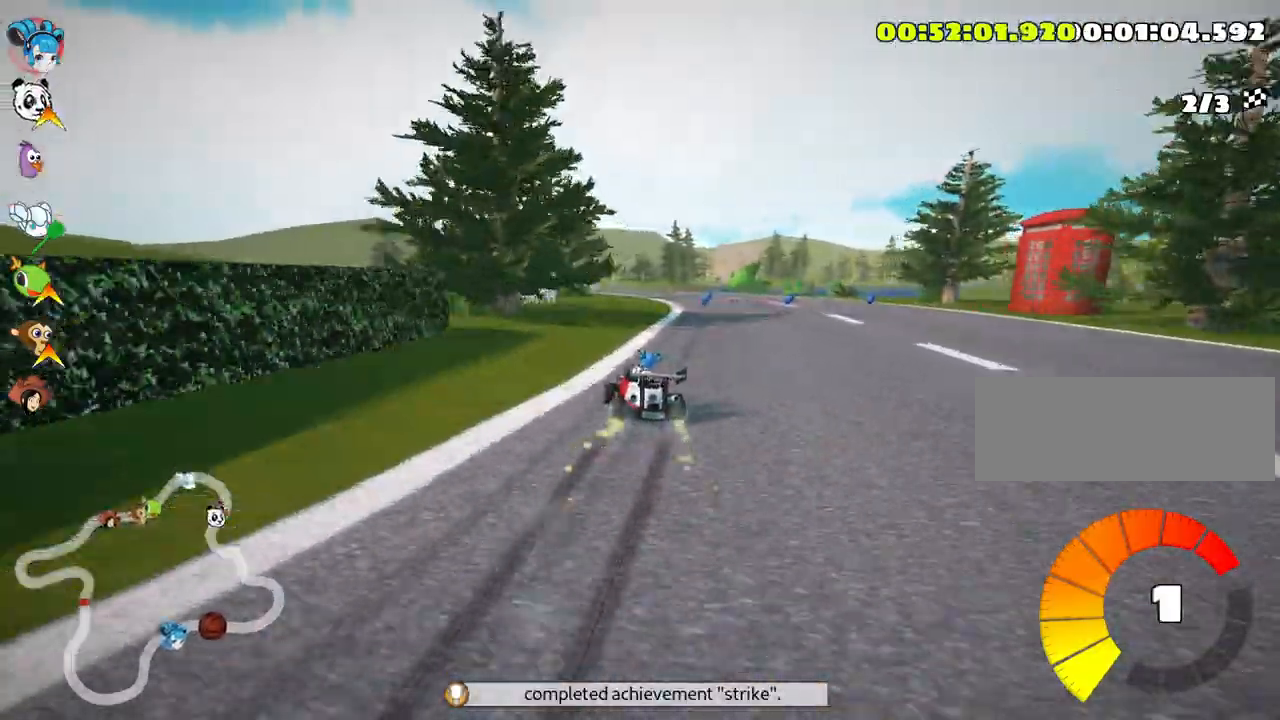
{"keys": ["left", "up"], "events": [[83, "skid", "up"], [200, "right", "up"], [266, "left", "down"]]}
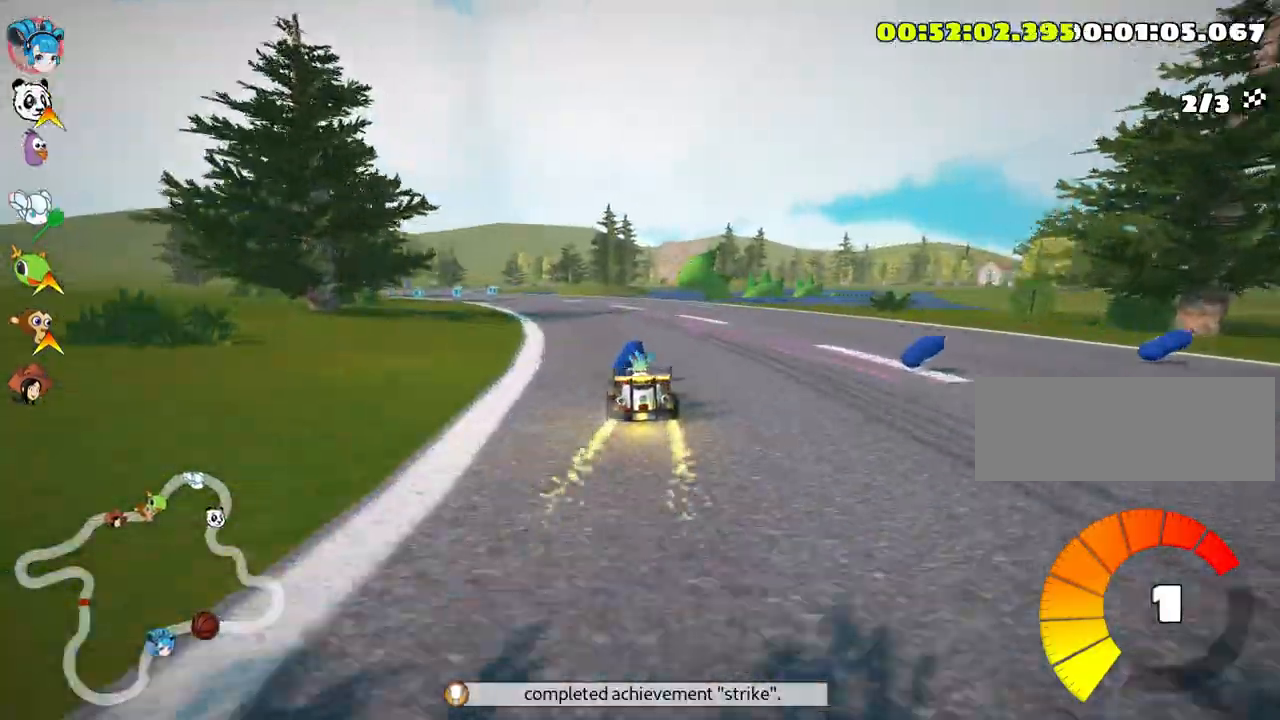
{"keys": ["left", "up"], "events": [[183, "left", "up"], [366, "left", "down"]]}
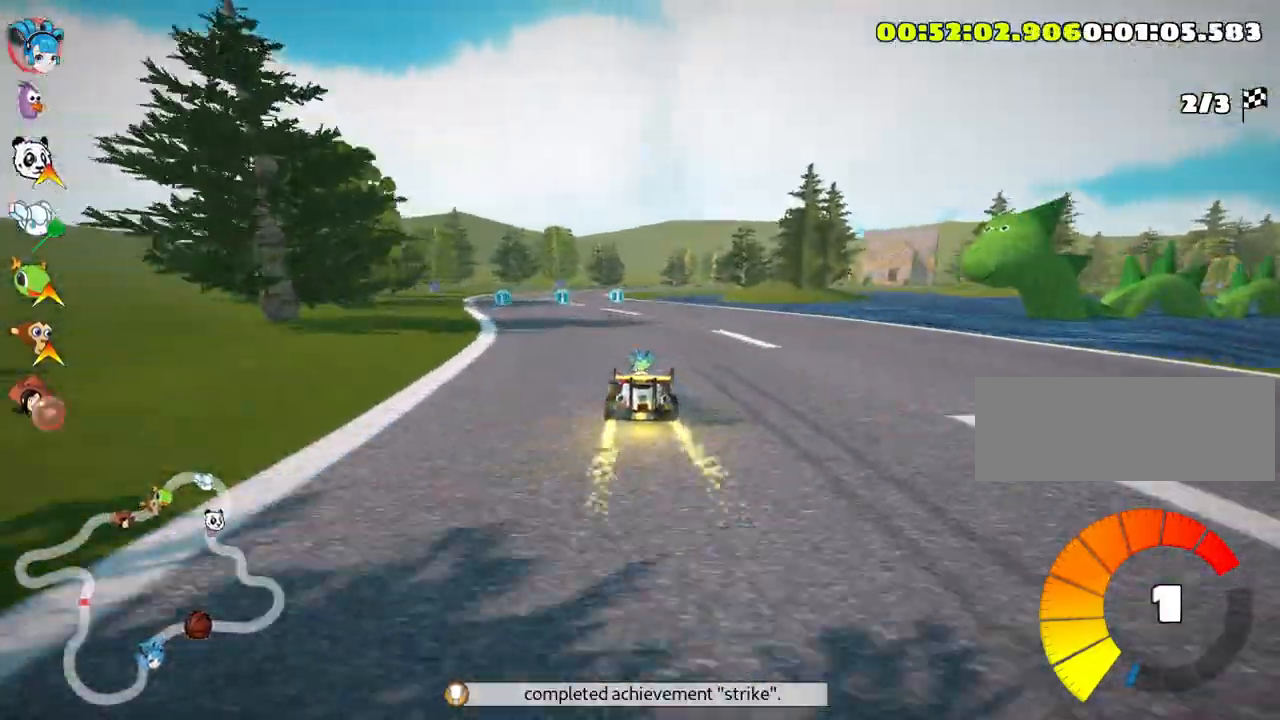
{"keys": ["right", "skid", "up"], "events": [[150, "left", "up"], [316, "skid", "down"], [333, "right", "down"]]}
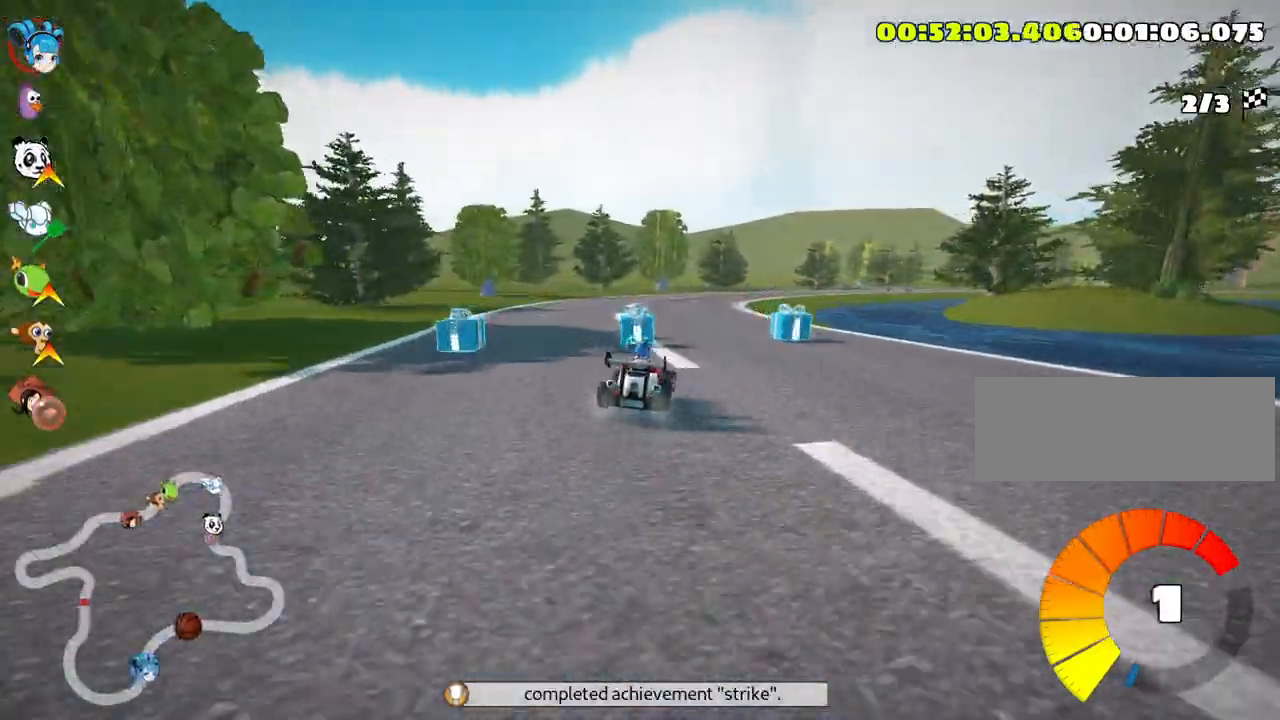
{"keys": ["left", "right", "skid", "up"], "events": [[16, "left", "down"], [16, "right", "up"], [466, "right", "down"]]}
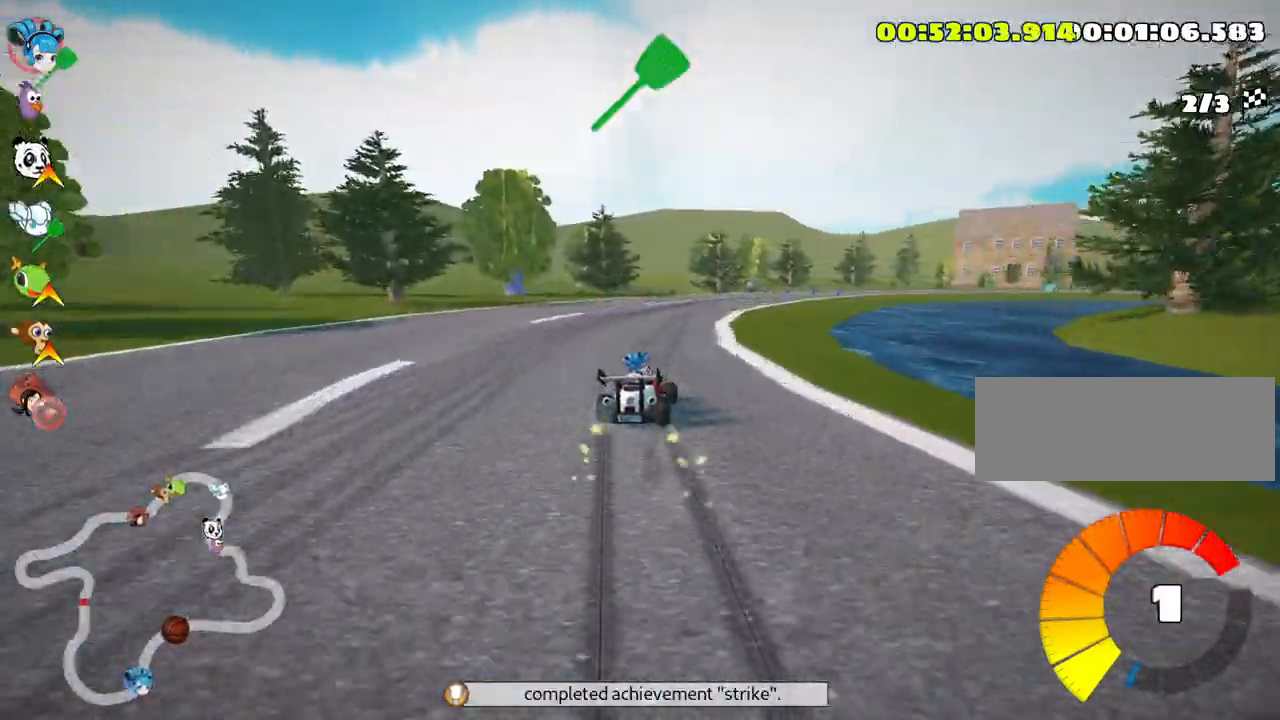
{"keys": ["right", "skid", "up"], "events": [[16, "left", "up"]]}
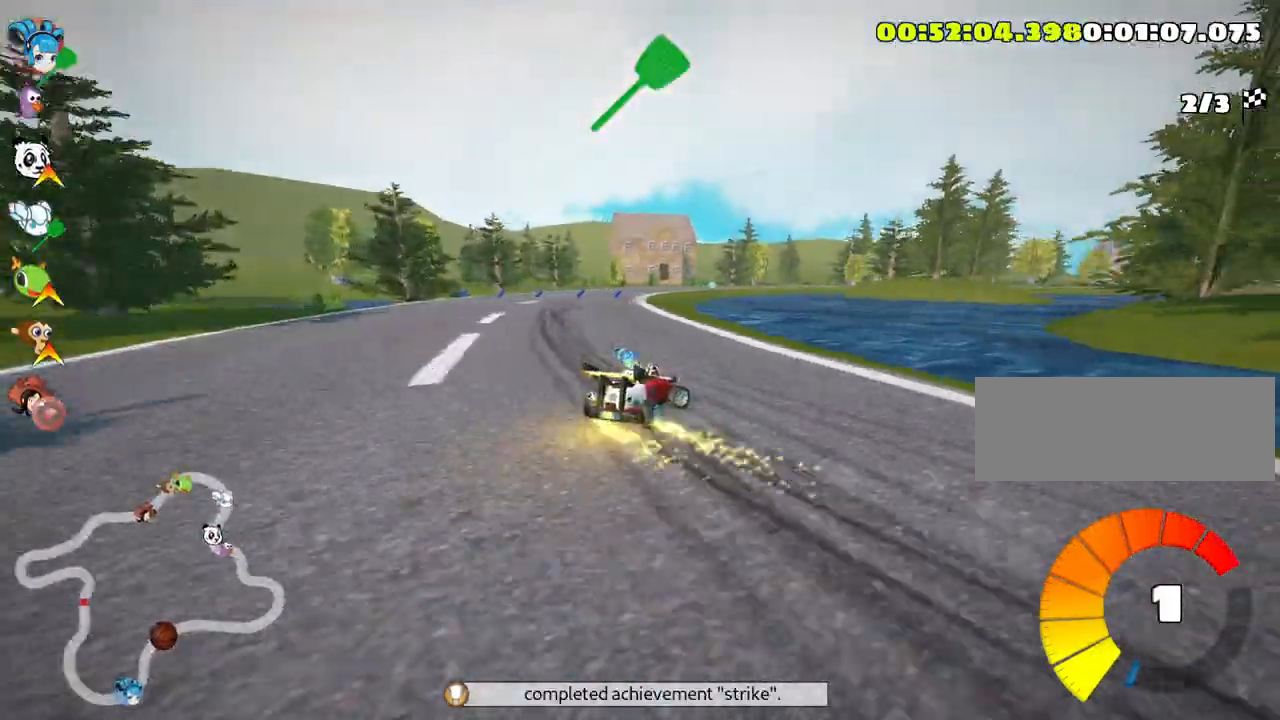
{"keys": ["right", "skid", "up"], "events": []}
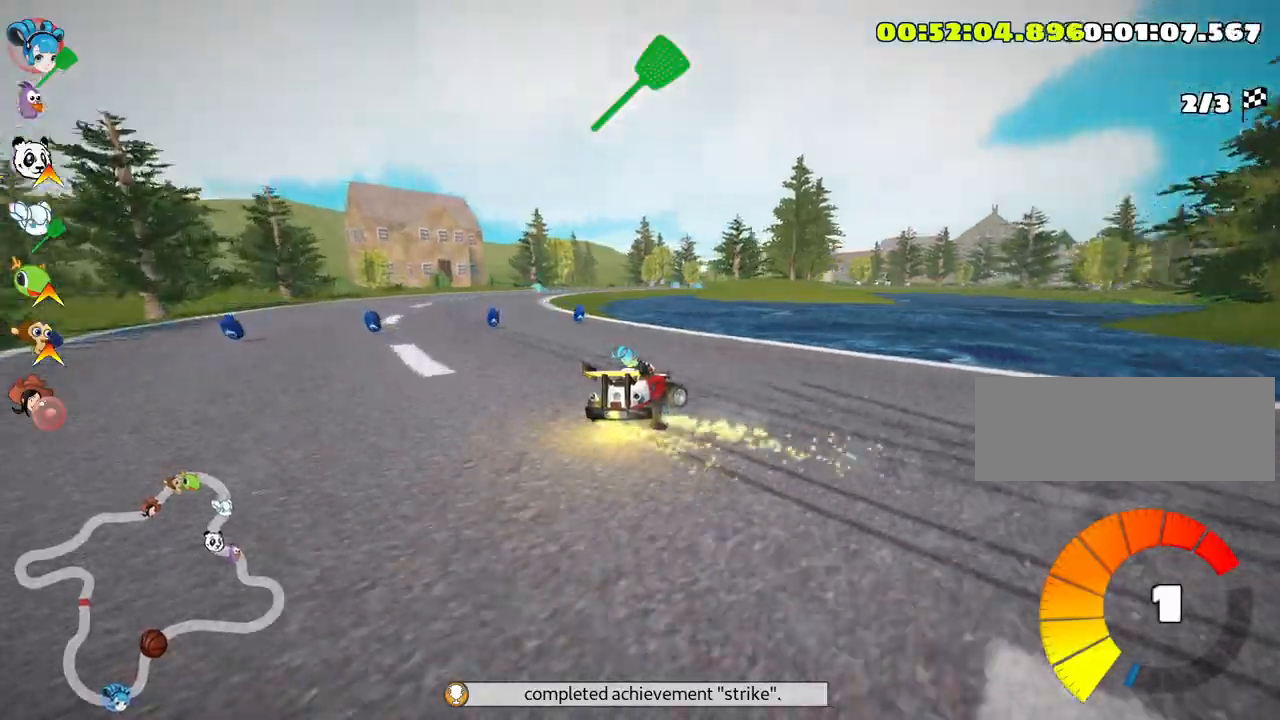
{"keys": ["left", "skid", "up"], "events": [[150, "left", "down"], [200, "nitro", "down"], [250, "right", "up"], [333, "nitro", "up"]]}
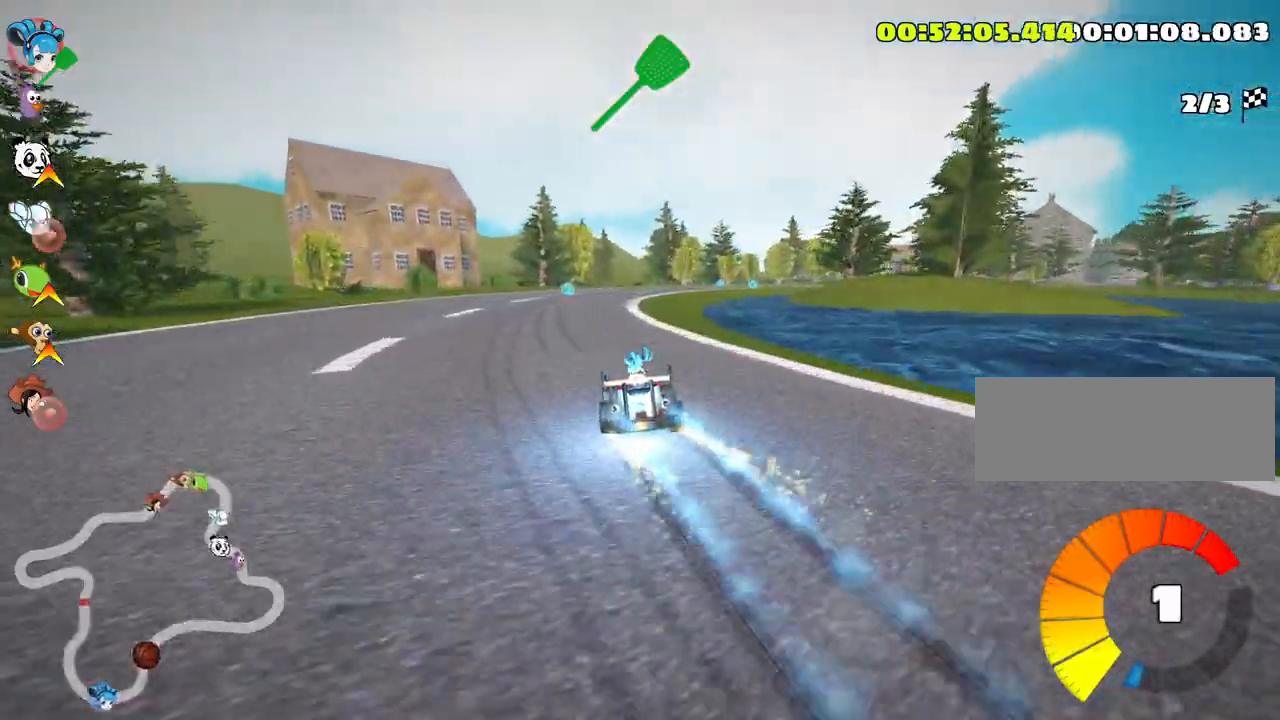
{"keys": ["skid", "up"], "events": [[33, "left", "up"]]}
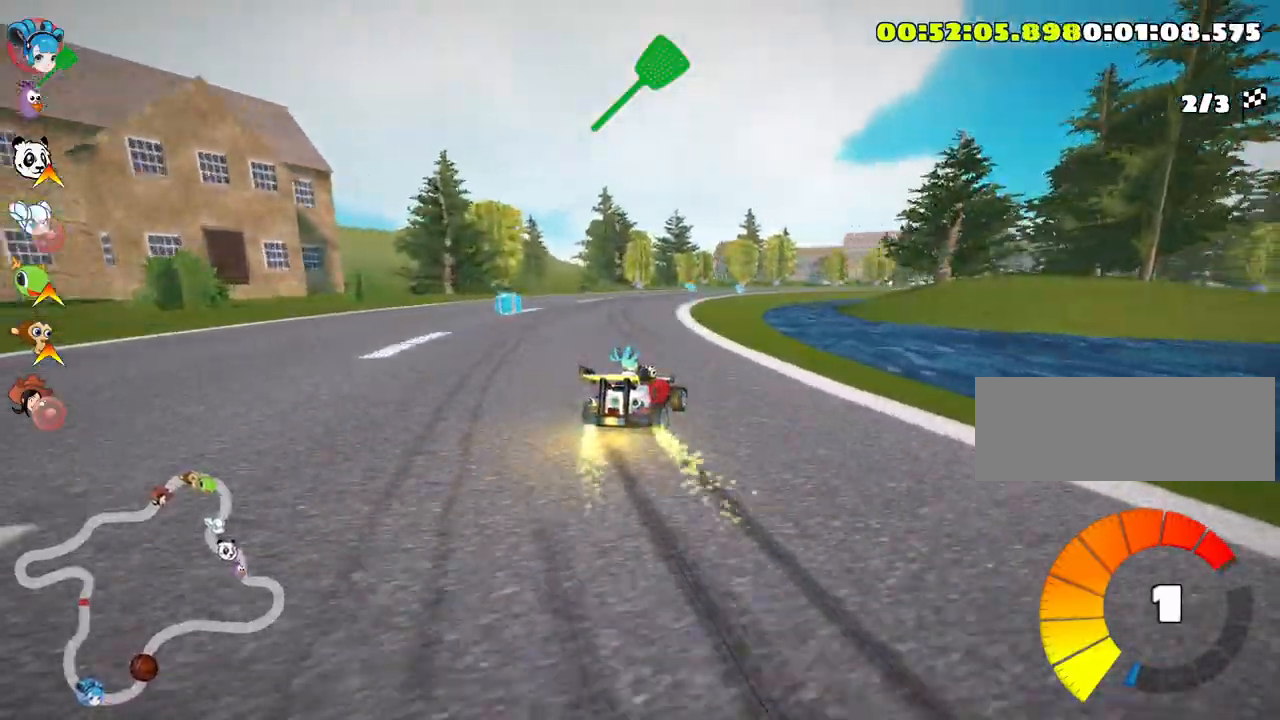
{"keys": ["skid", "up"], "events": []}
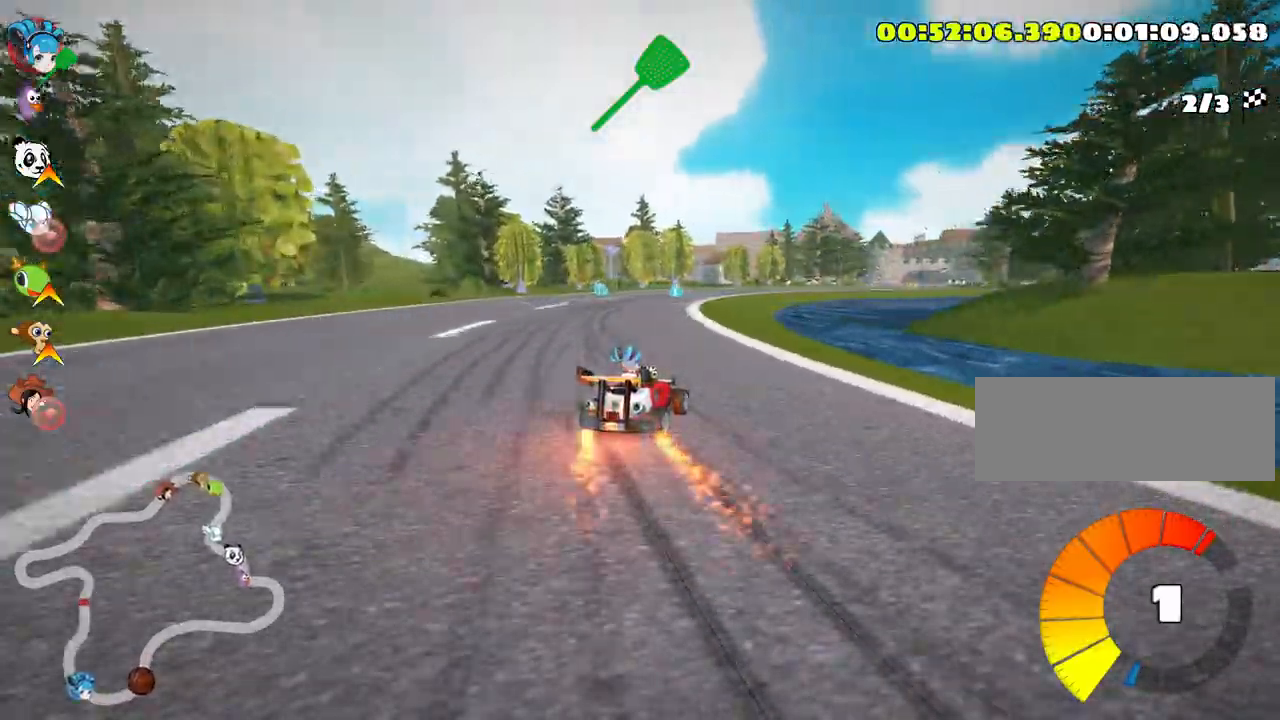
{"keys": ["up"], "events": [[50, "right", "down"], [183, "right", "up"], [500, "skid", "up"]]}
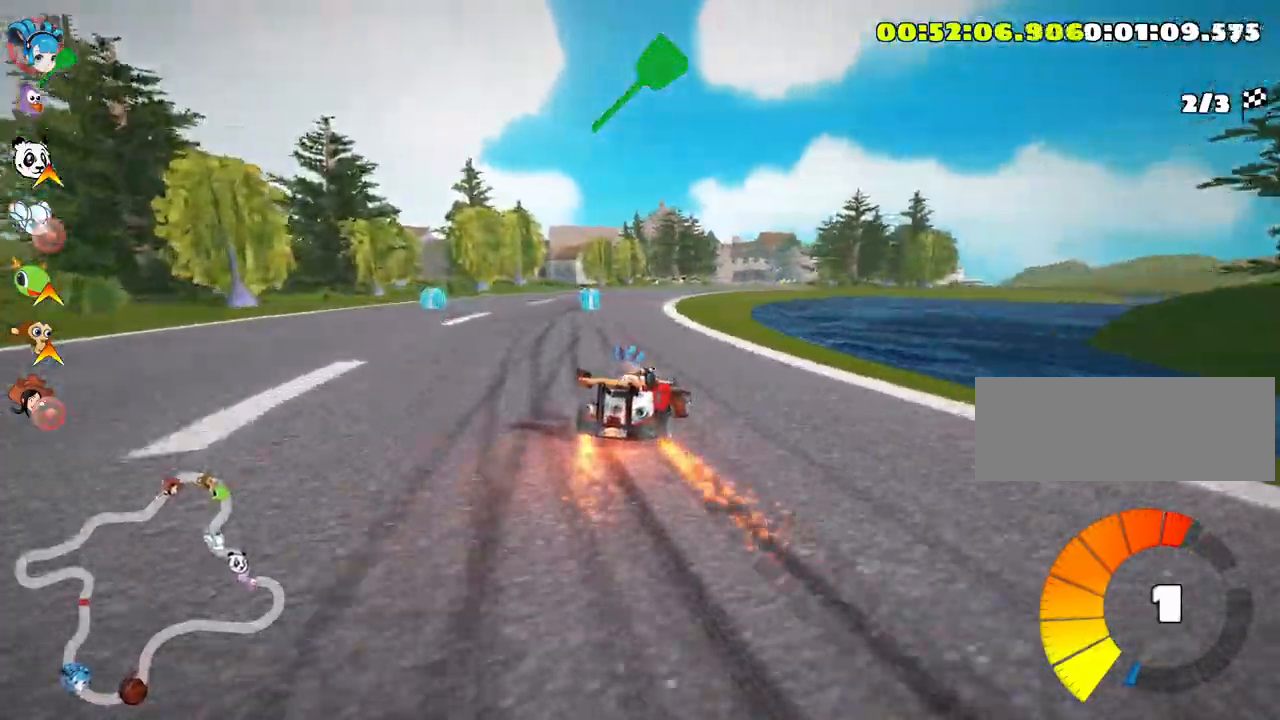
{"keys": ["nitro", "up"], "events": [[150, "left", "down"], [350, "nitro", "down"], [400, "left", "up"]]}
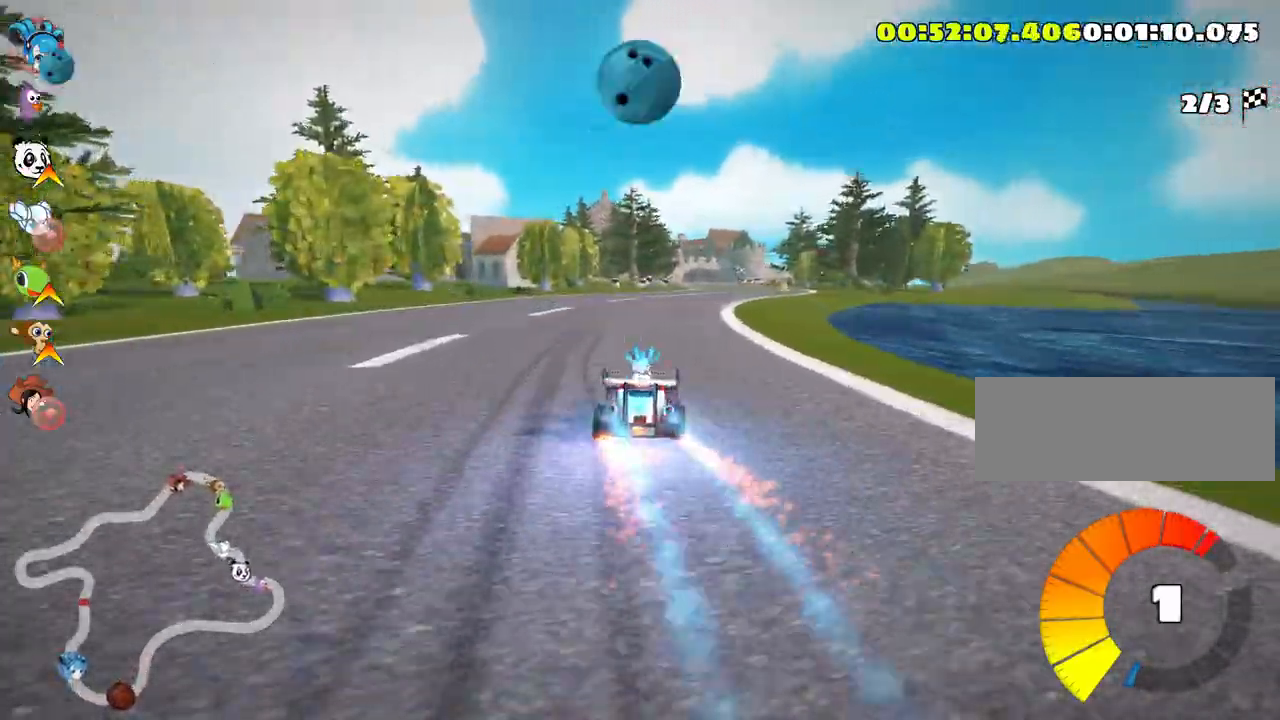
{"keys": ["nitro", "right", "up"], "events": [[66, "right", "down"]]}